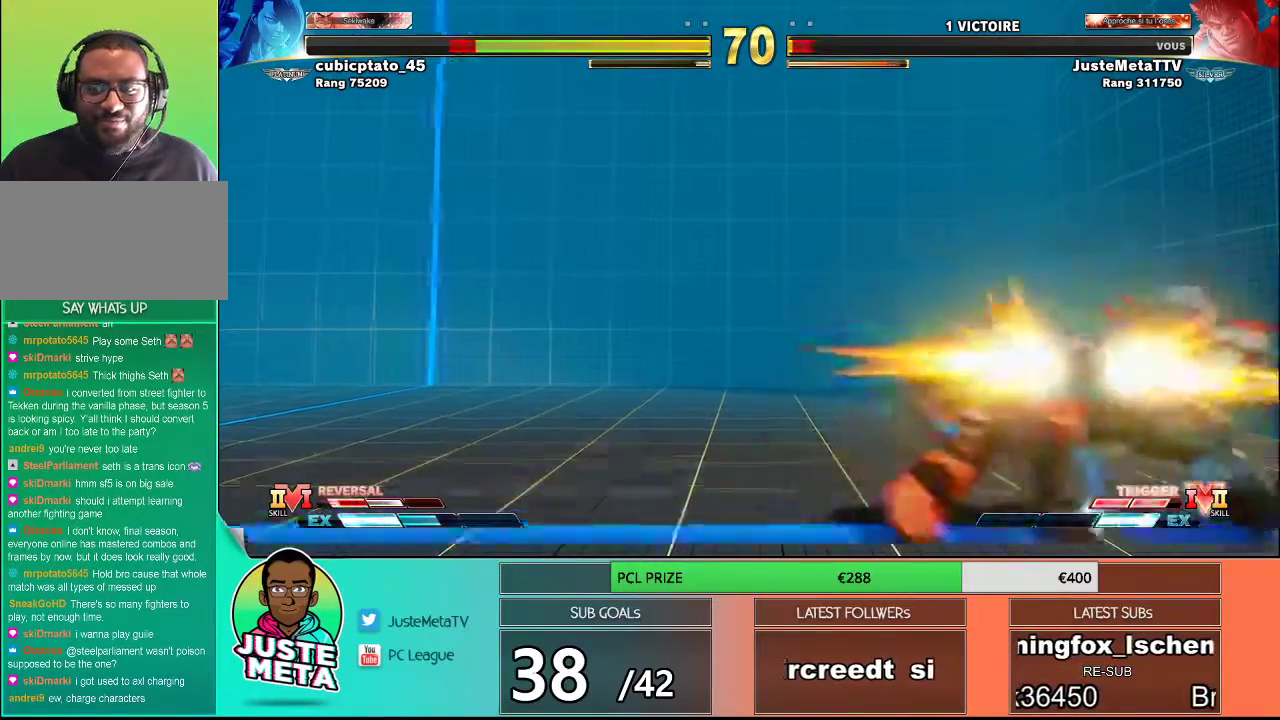
Gameplay with a controller (arcade stick); each line is a JSON object with the inputs held at the frame after it. "events" lists button and stick changes between this image and that frame as [ms after this image, input, new state], when the widget could be followed in between. Not read: L3 R3.
{"buttons": [], "left_stick": "down-right", "events": [[50, "left_stick", "center"], [83, "SQUARE", "down"], [83, "TRIANGLE", "down"], [167, "SQUARE", "up"], [167, "TRIANGLE", "up"], [467, "left_stick", "down-right"]]}
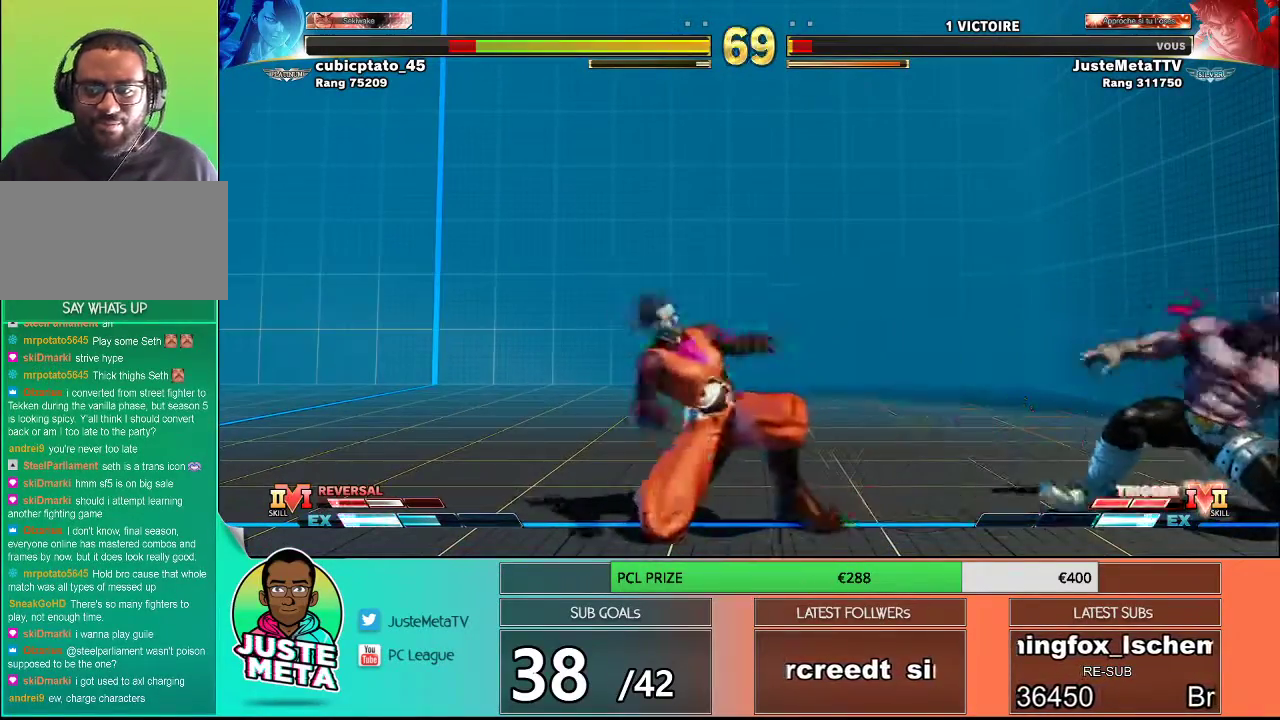
{"buttons": [], "left_stick": "up-left", "events": [[283, "left_stick", "up-left"]]}
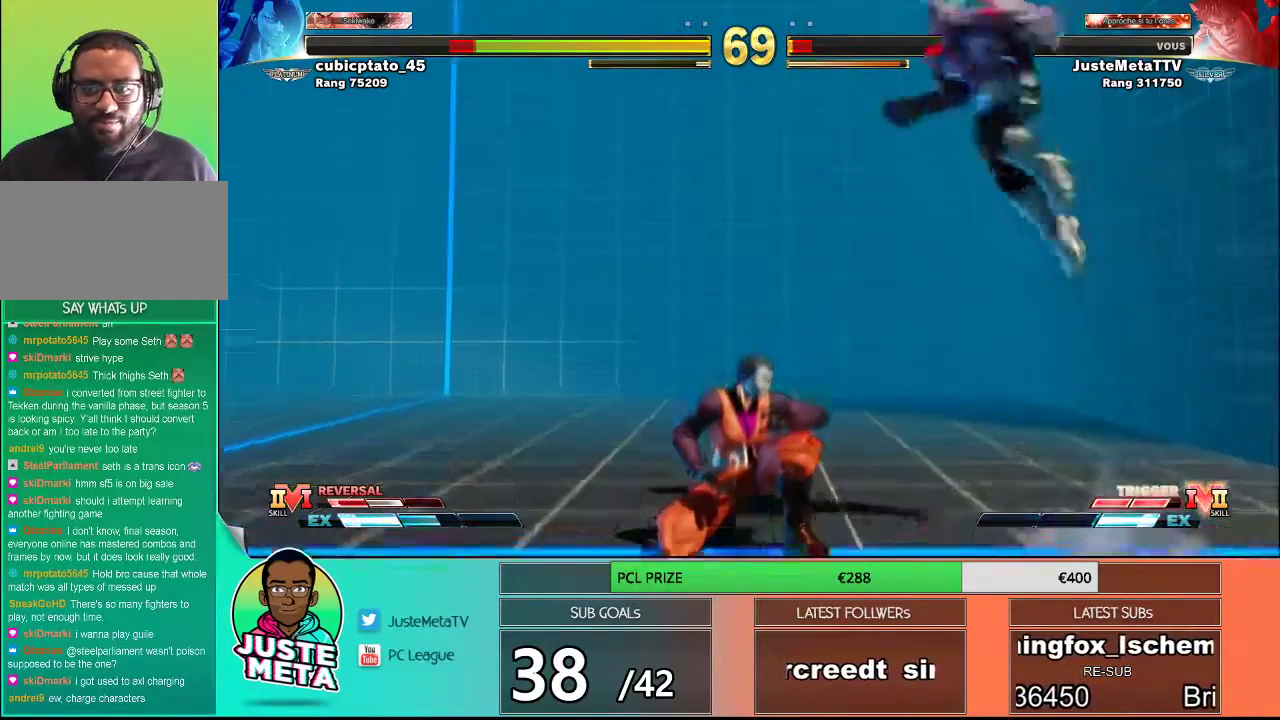
{"buttons": ["CIRCLE"], "left_stick": "center", "events": [[167, "left_stick", "center"], [267, "CIRCLE", "down"]]}
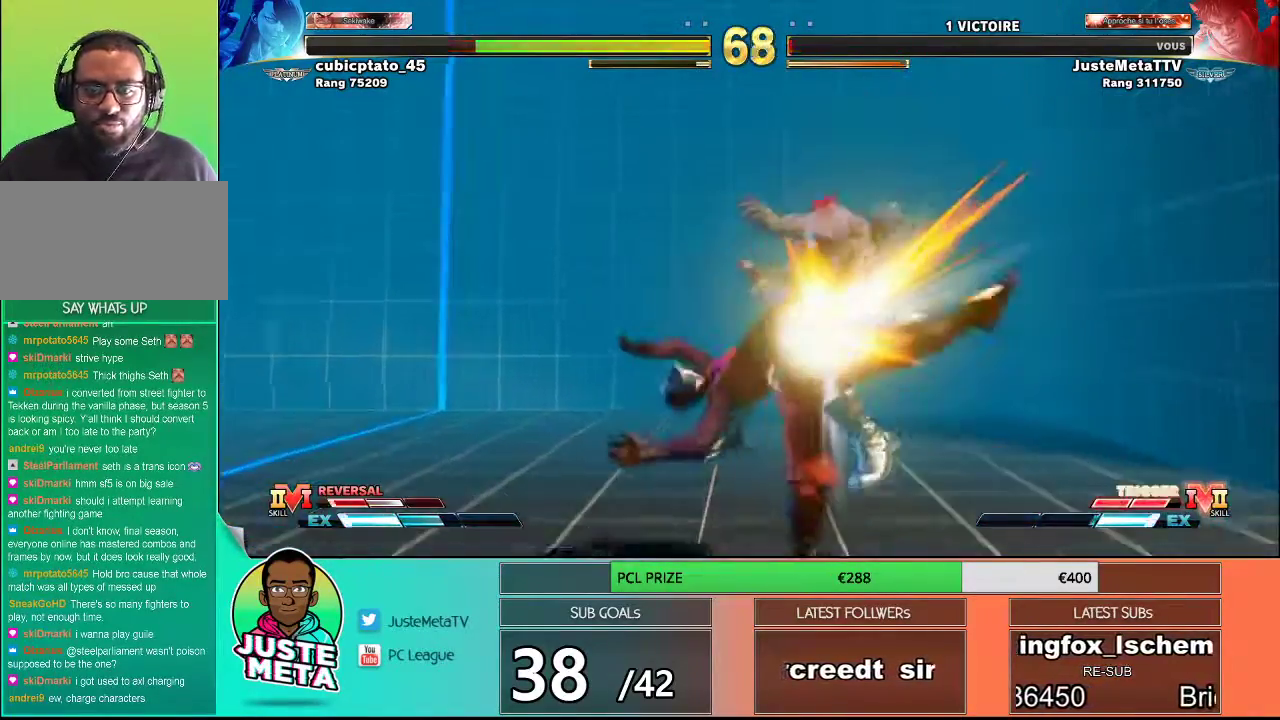
{"buttons": ["SQUARE", "TRIANGLE", "R1"], "left_stick": "center", "events": [[133, "left_stick", "down-right"], [167, "CIRCLE", "up"], [417, "left_stick", "center"], [483, "R1", "down"], [483, "SQUARE", "down"], [483, "TRIANGLE", "down"]]}
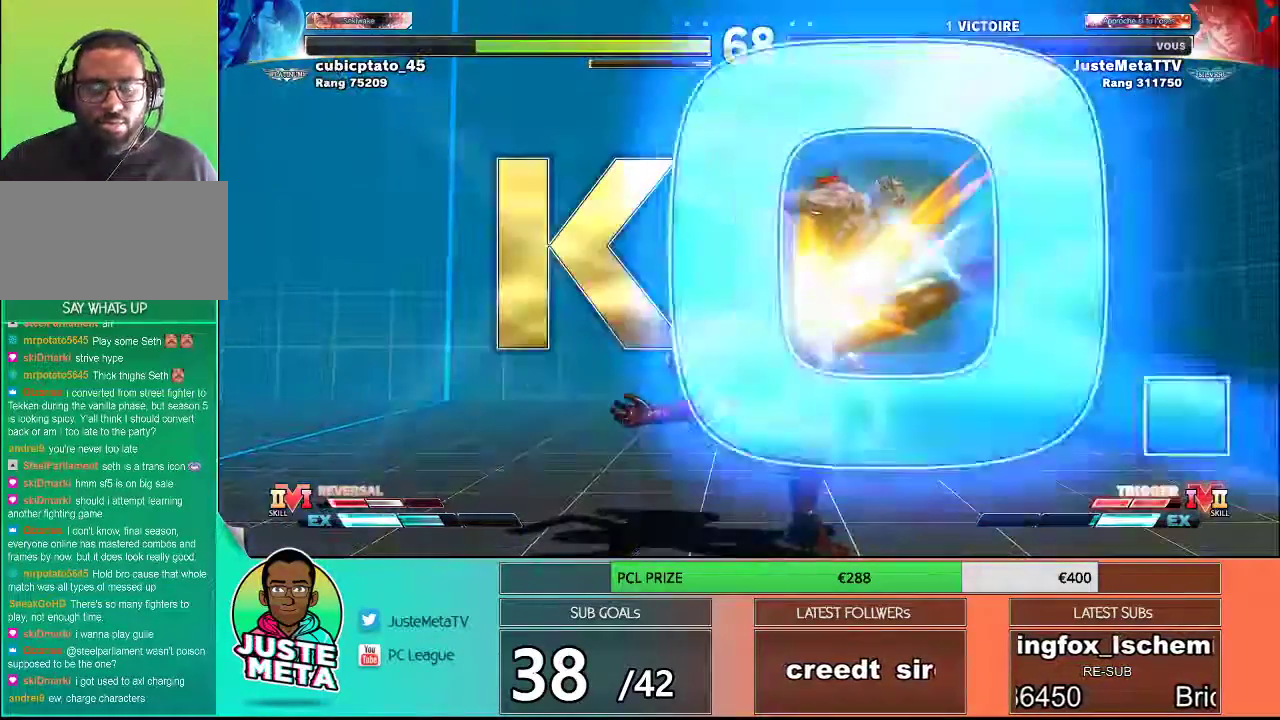
{"buttons": [], "left_stick": "center", "events": [[67, "R1", "up"], [67, "SQUARE", "up"], [67, "TRIANGLE", "up"], [200, "R1", "down"], [200, "SQUARE", "down"], [200, "TRIANGLE", "down"], [267, "R1", "up"], [267, "SQUARE", "up"], [267, "TRIANGLE", "up"]]}
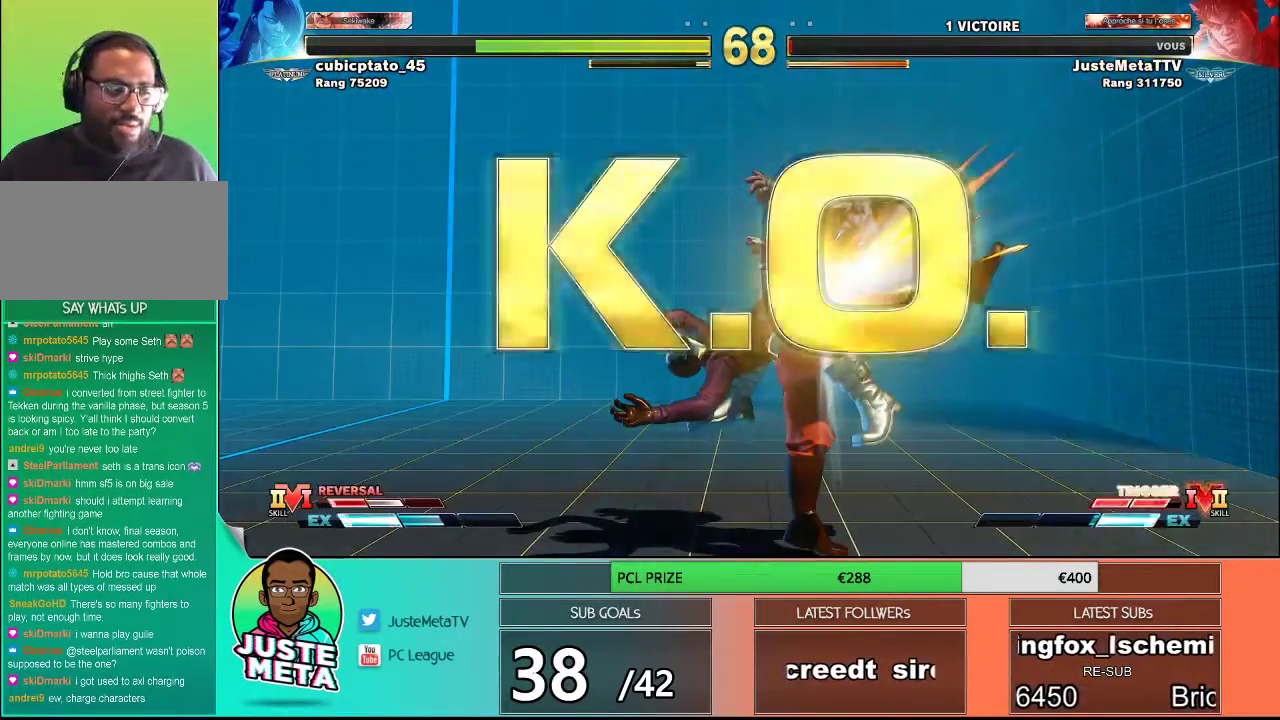
{"buttons": ["CROSS"], "left_stick": "center", "events": [[467, "CROSS", "down"]]}
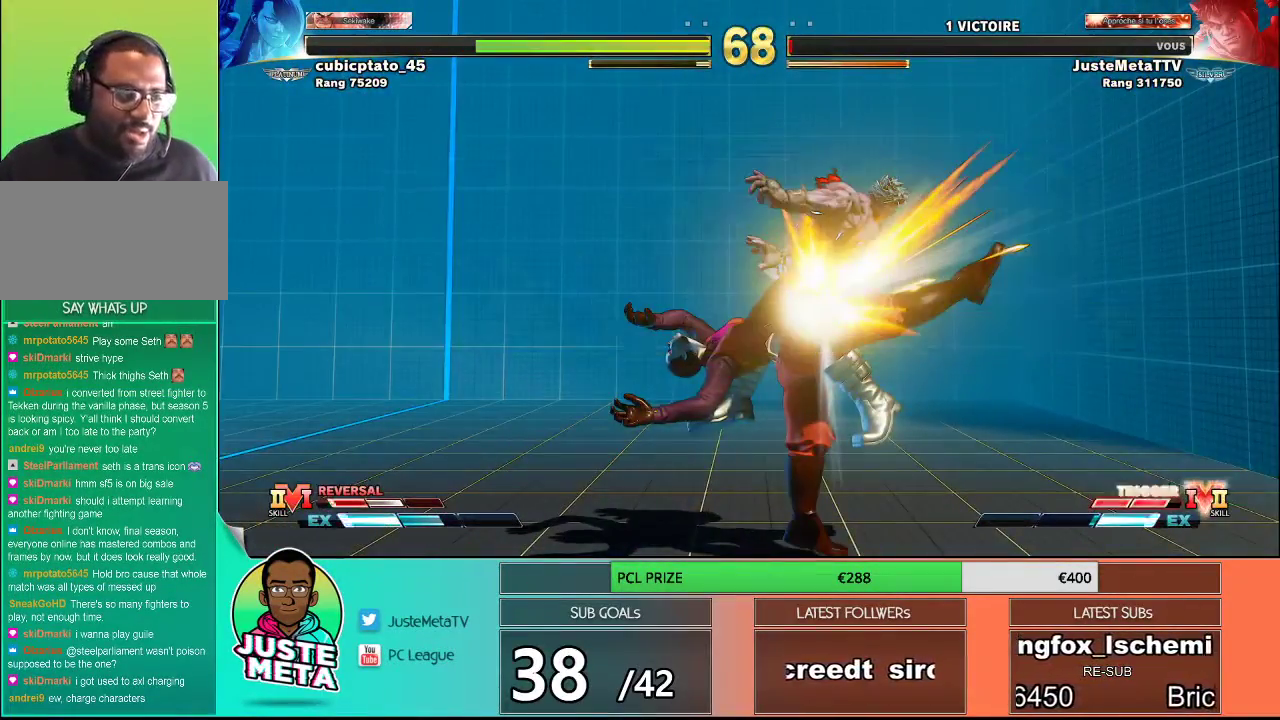
{"buttons": [], "left_stick": "center", "events": [[67, "CROSS", "up"], [267, "R1", "down"], [283, "TRIANGLE", "down"], [300, "SQUARE", "down"], [367, "R1", "up"], [367, "TRIANGLE", "up"], [400, "SQUARE", "up"]]}
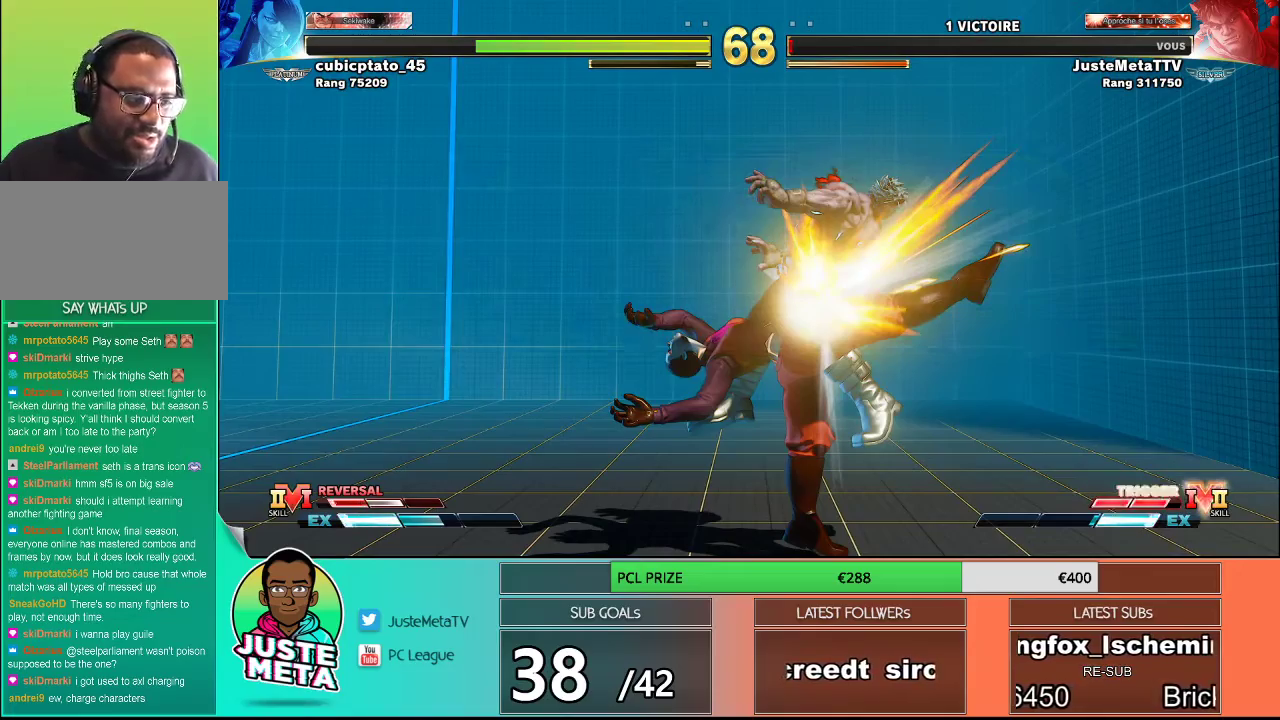
{"buttons": [], "left_stick": "center", "events": [[67, "R1", "down"], [67, "SQUARE", "down"], [67, "TRIANGLE", "down"], [100, "R1", "up"], [100, "TRIANGLE", "up"], [133, "SQUARE", "up"], [300, "R1", "down"], [300, "SQUARE", "down"], [300, "TRIANGLE", "down"], [383, "R1", "up"], [383, "SQUARE", "up"], [383, "TRIANGLE", "up"]]}
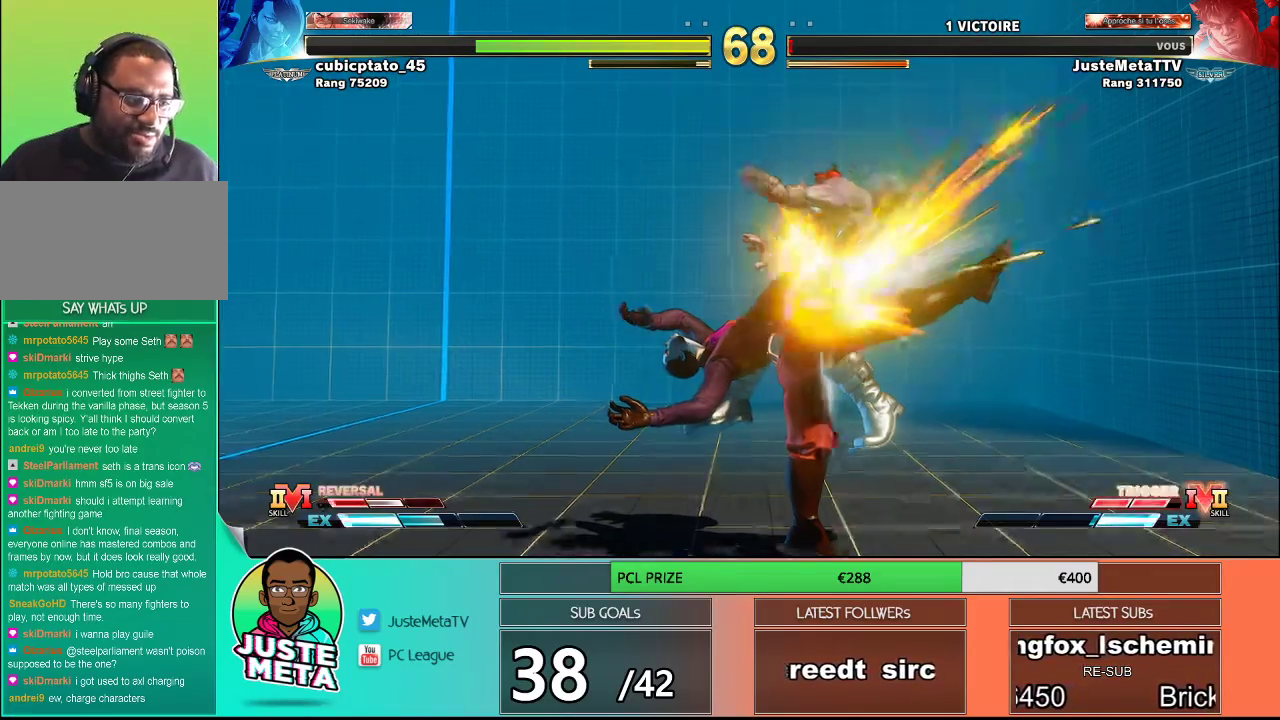
{"buttons": [], "left_stick": "center", "events": [[283, "CROSS", "down"], [367, "CROSS", "up"]]}
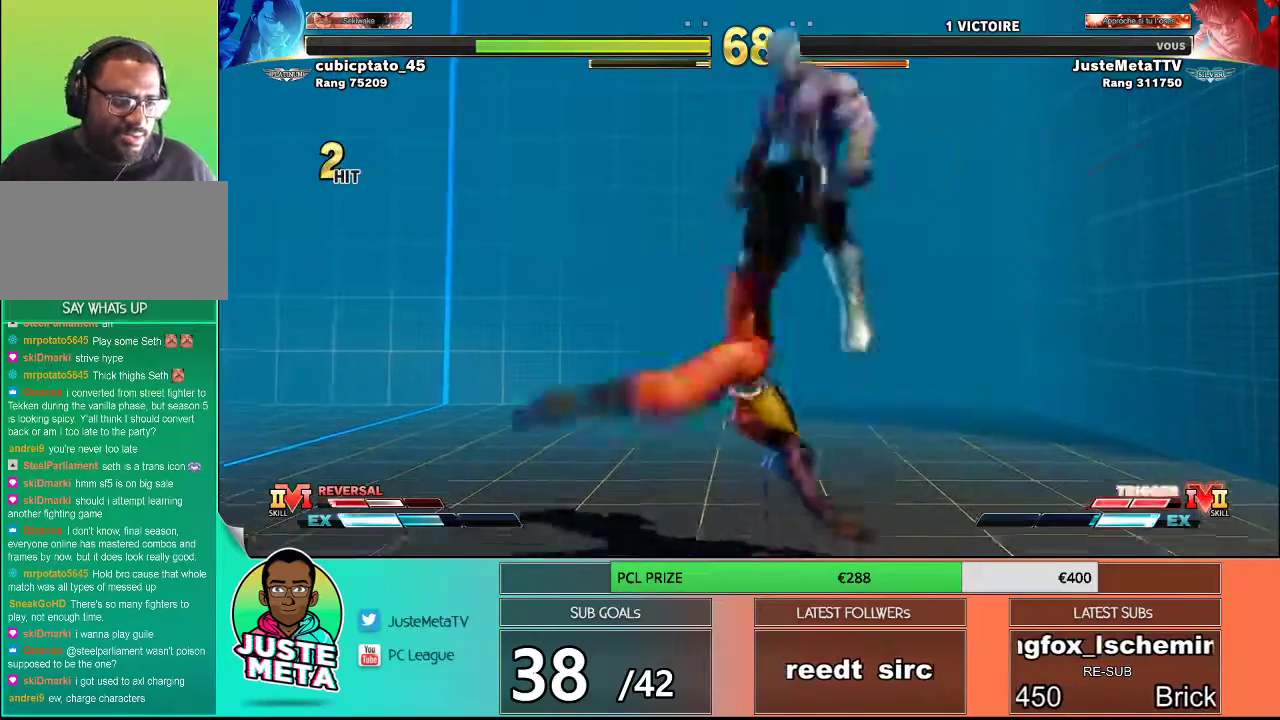
{"buttons": [], "left_stick": "center", "events": []}
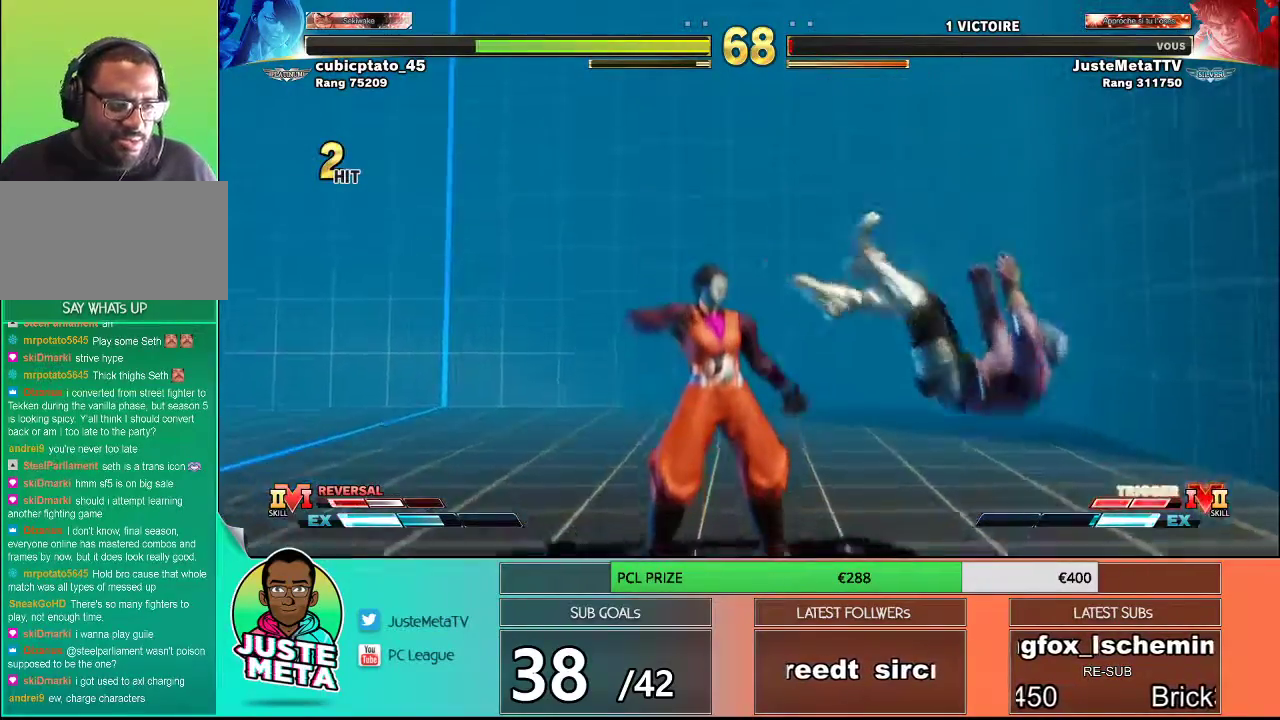
{"buttons": [], "left_stick": "center", "events": []}
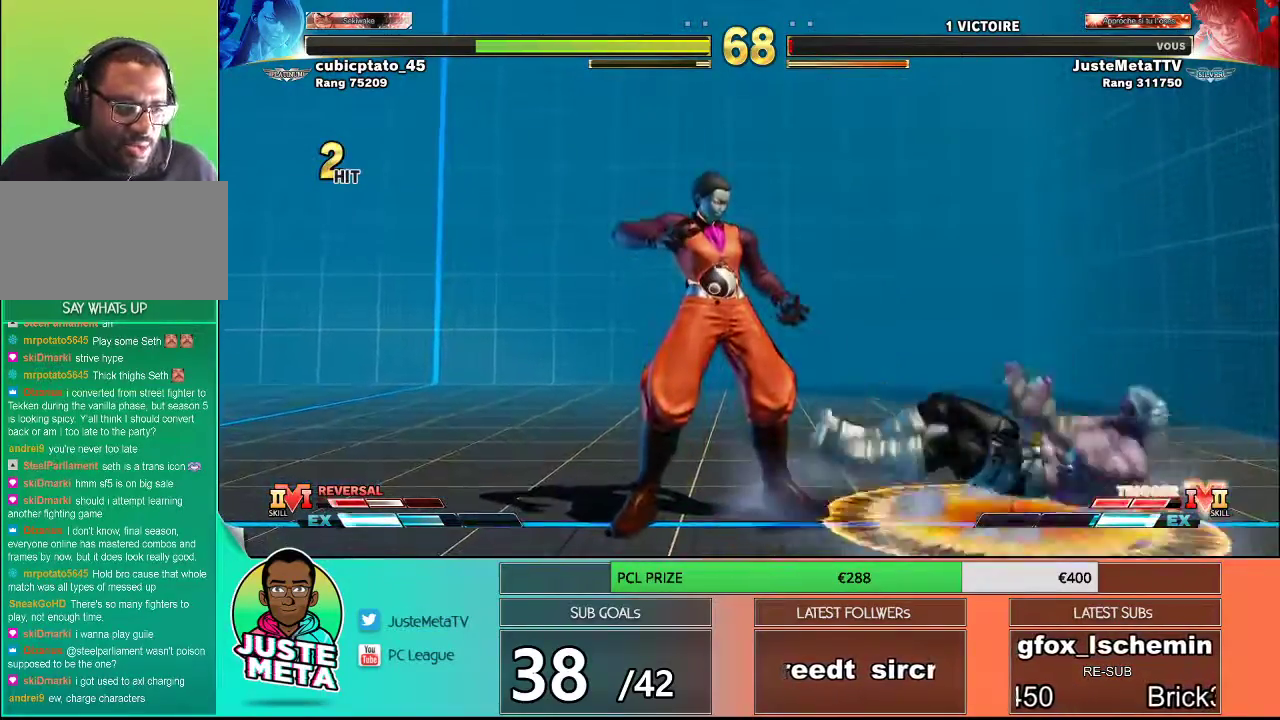
{"buttons": [], "left_stick": "center", "events": []}
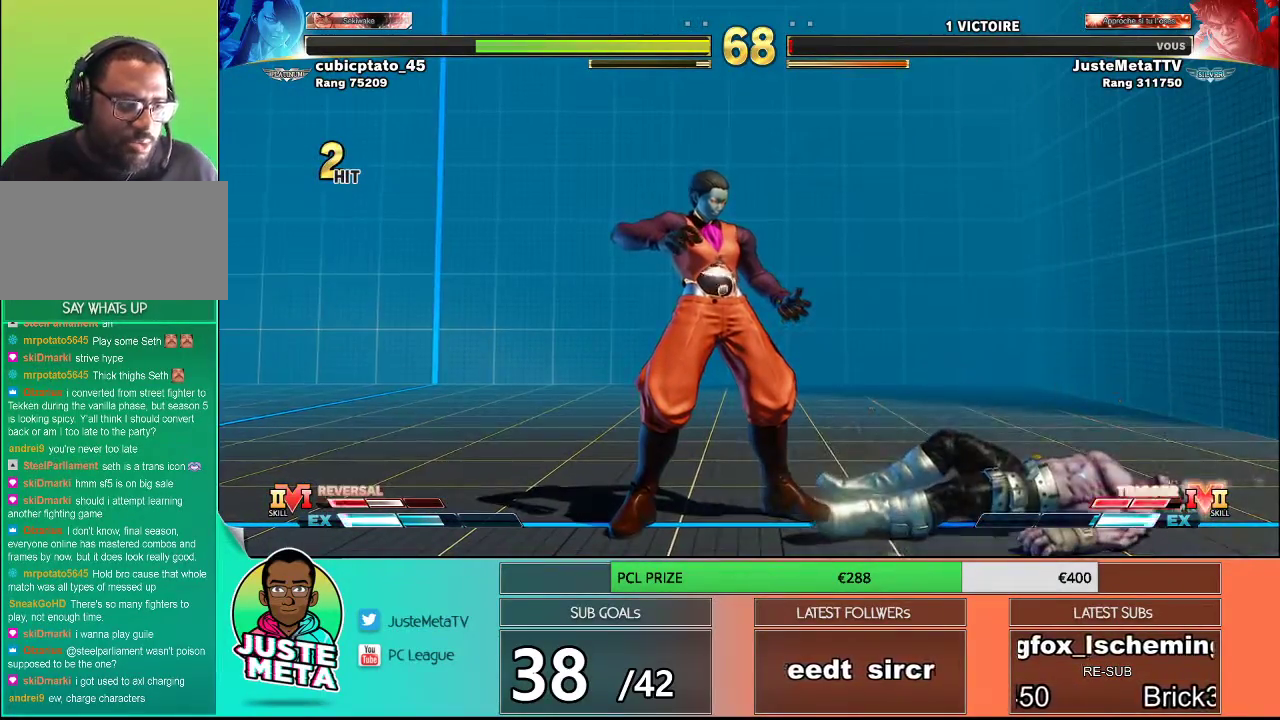
{"buttons": [], "left_stick": "center", "events": []}
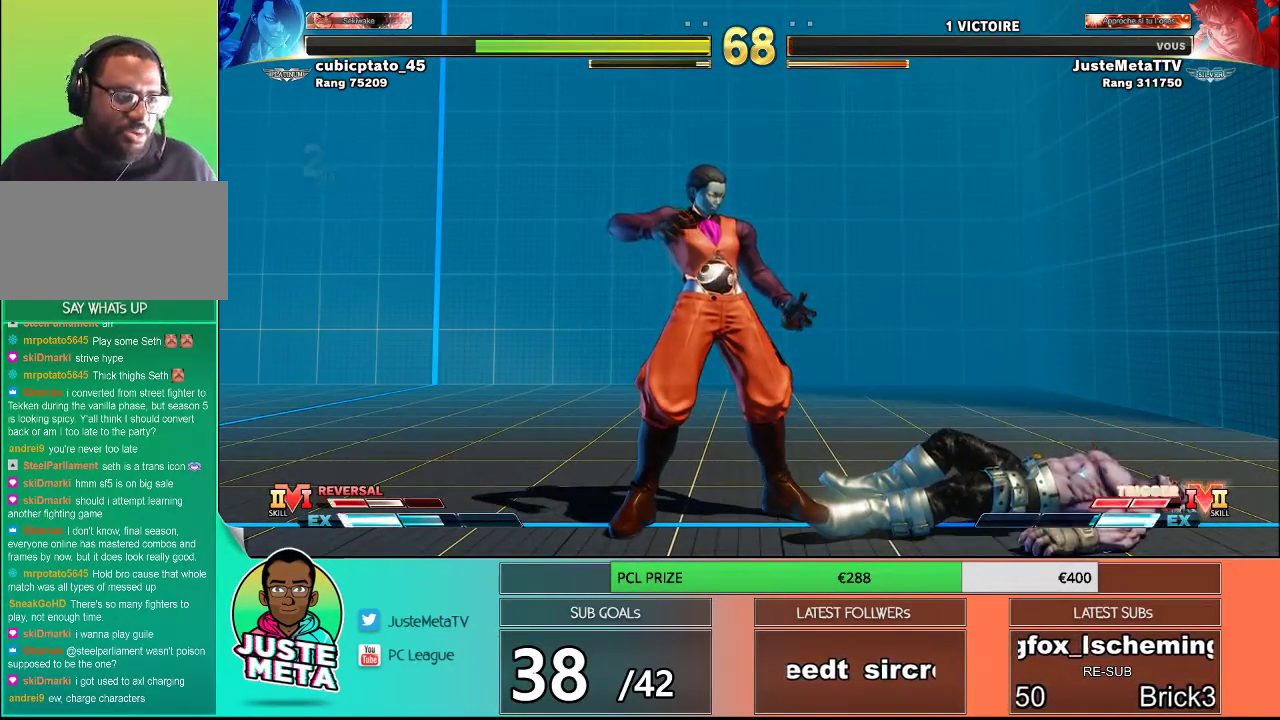
{"buttons": [], "left_stick": "center", "events": []}
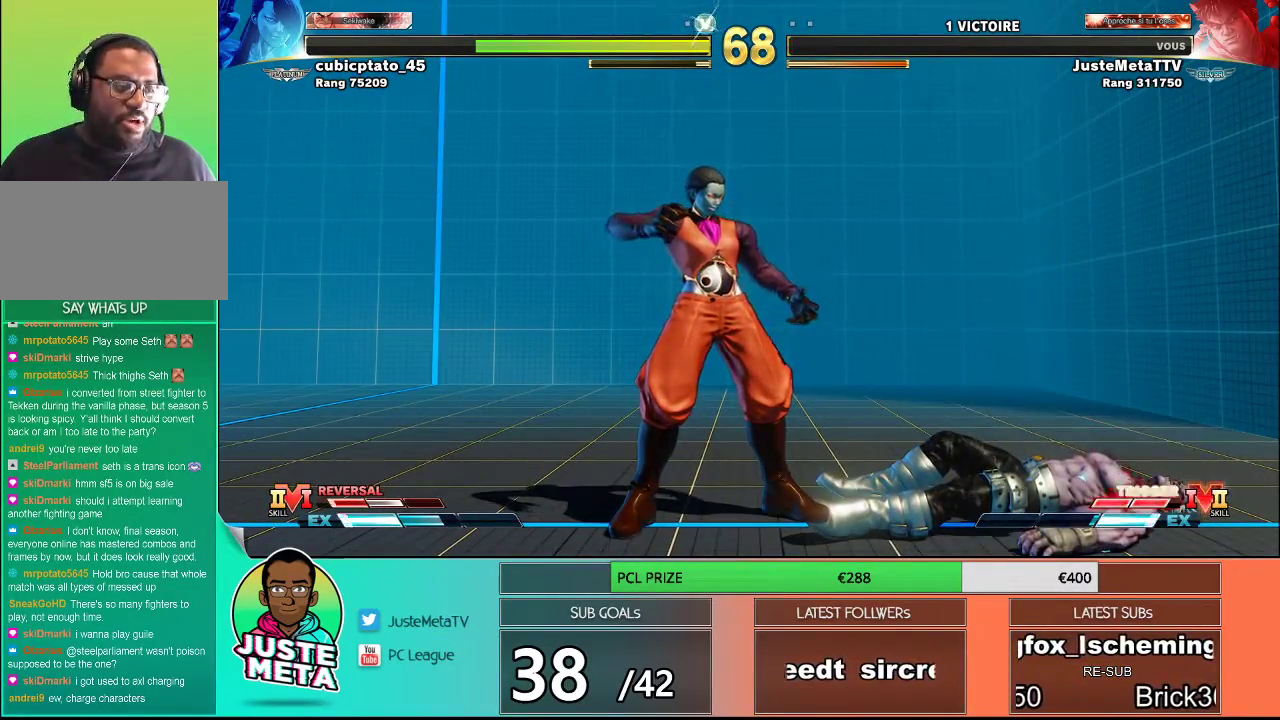
{"buttons": [], "left_stick": "center", "events": [[250, "CROSS", "down"], [333, "CROSS", "up"]]}
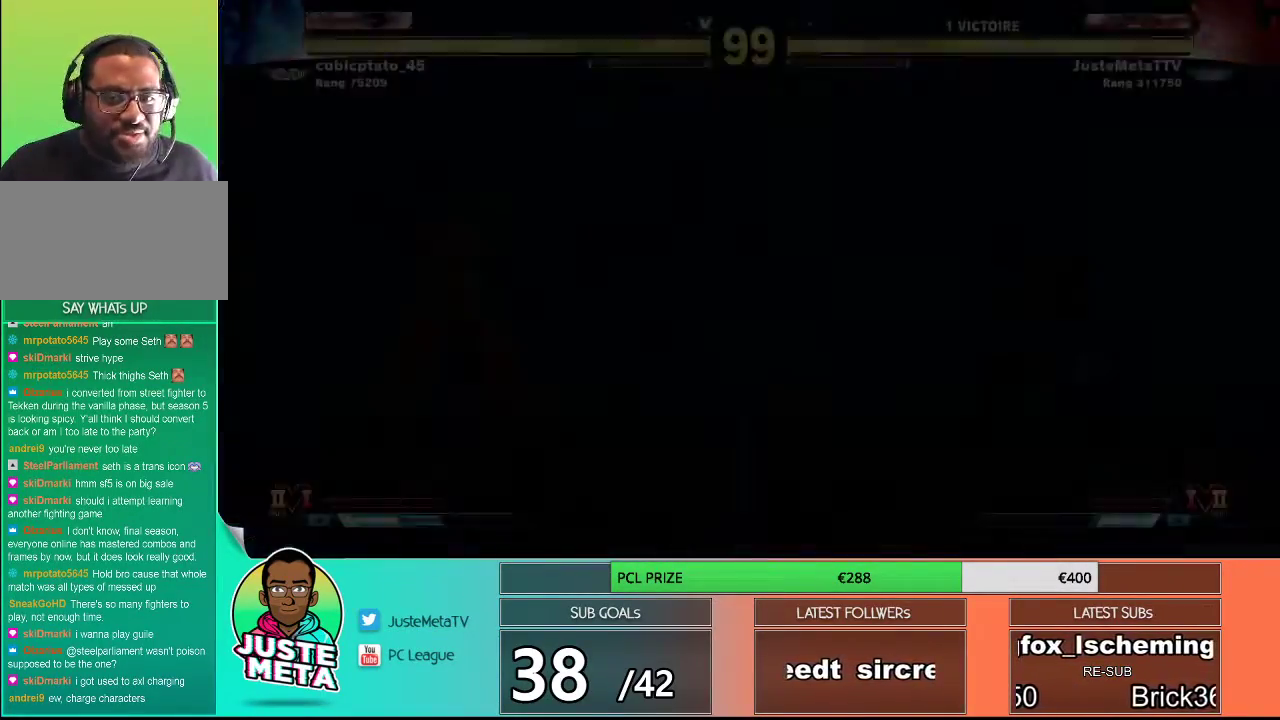
{"buttons": ["TRIANGLE"], "left_stick": "center", "events": [[417, "TRIANGLE", "down"]]}
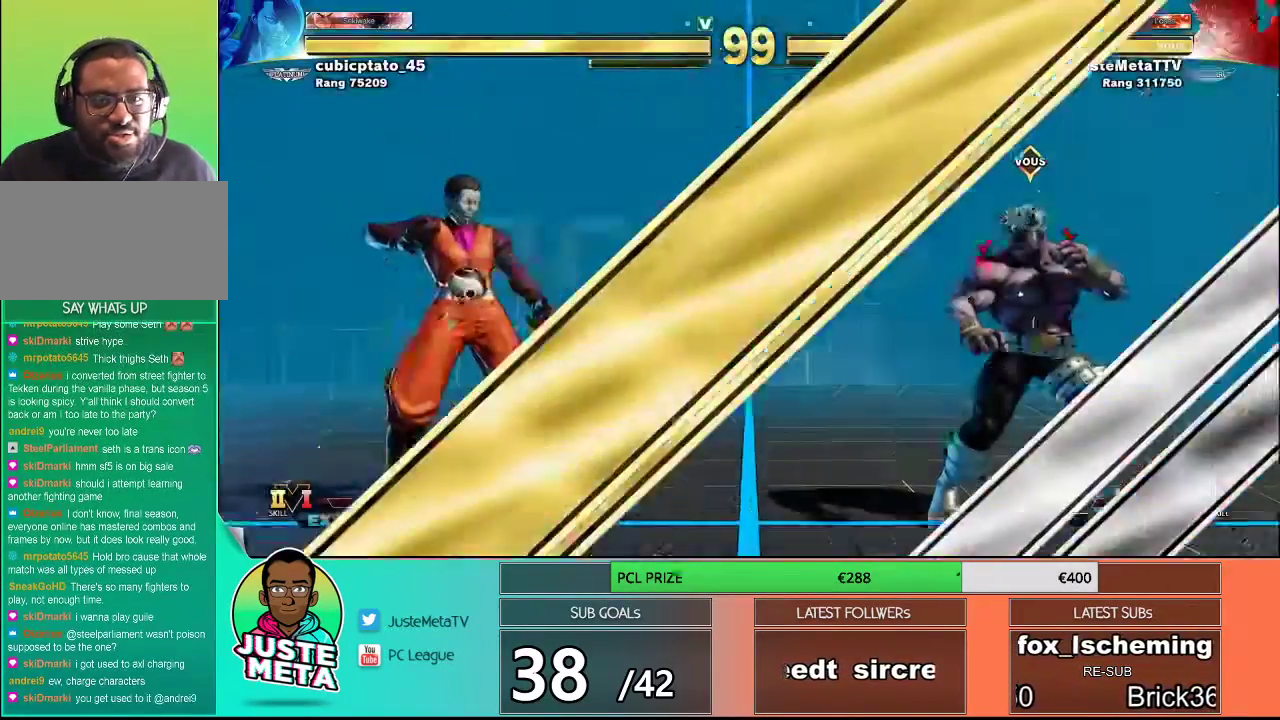
{"buttons": [], "left_stick": "center", "events": [[33, "TRIANGLE", "up"]]}
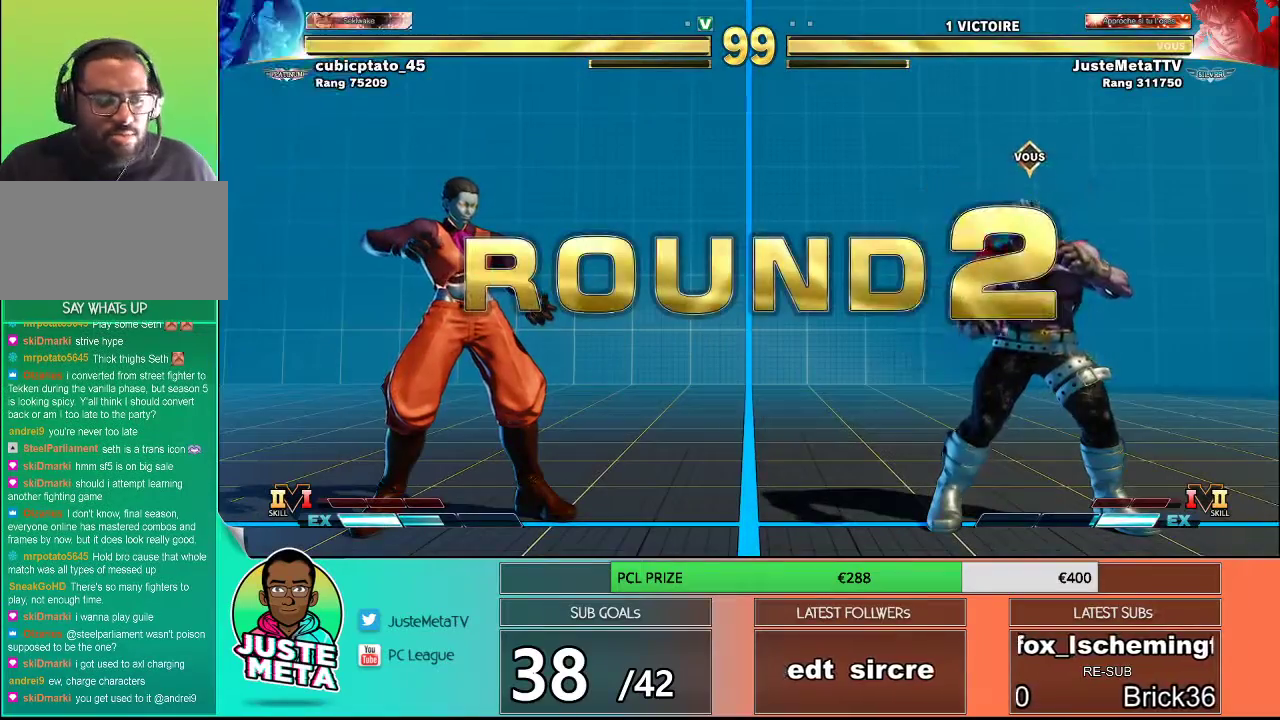
{"buttons": [], "left_stick": "center", "events": []}
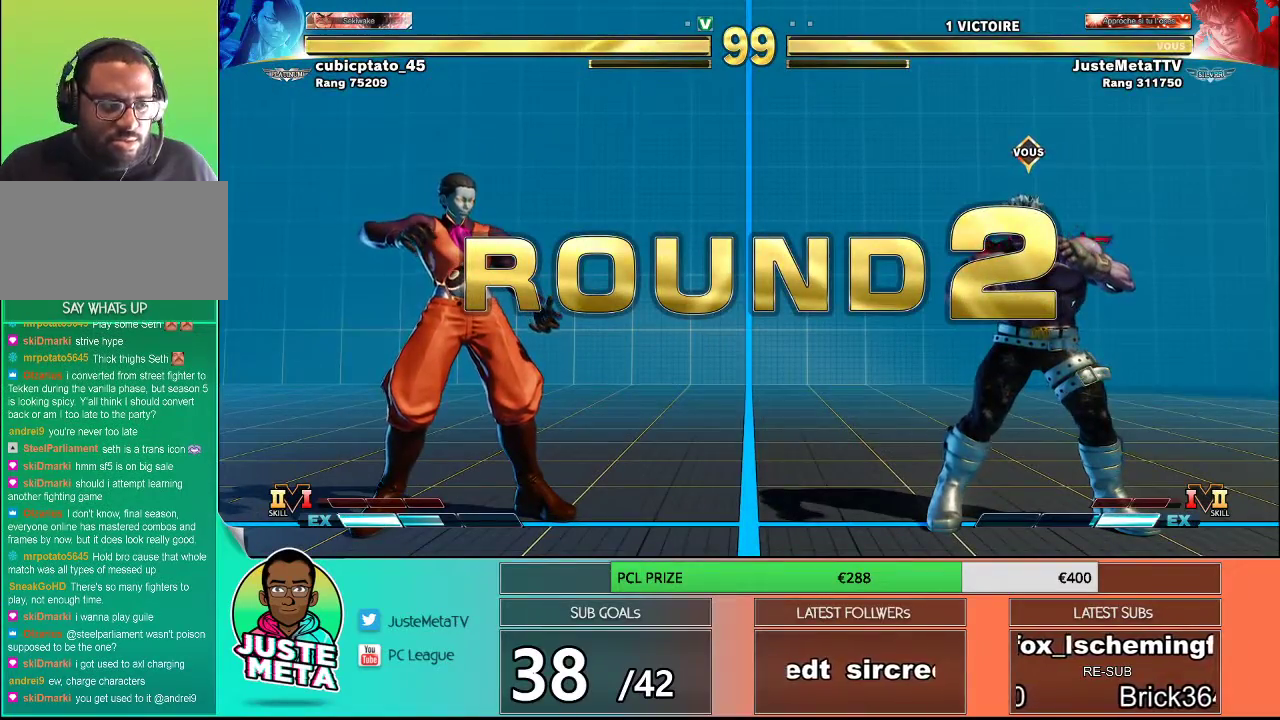
{"buttons": [], "left_stick": "center", "events": []}
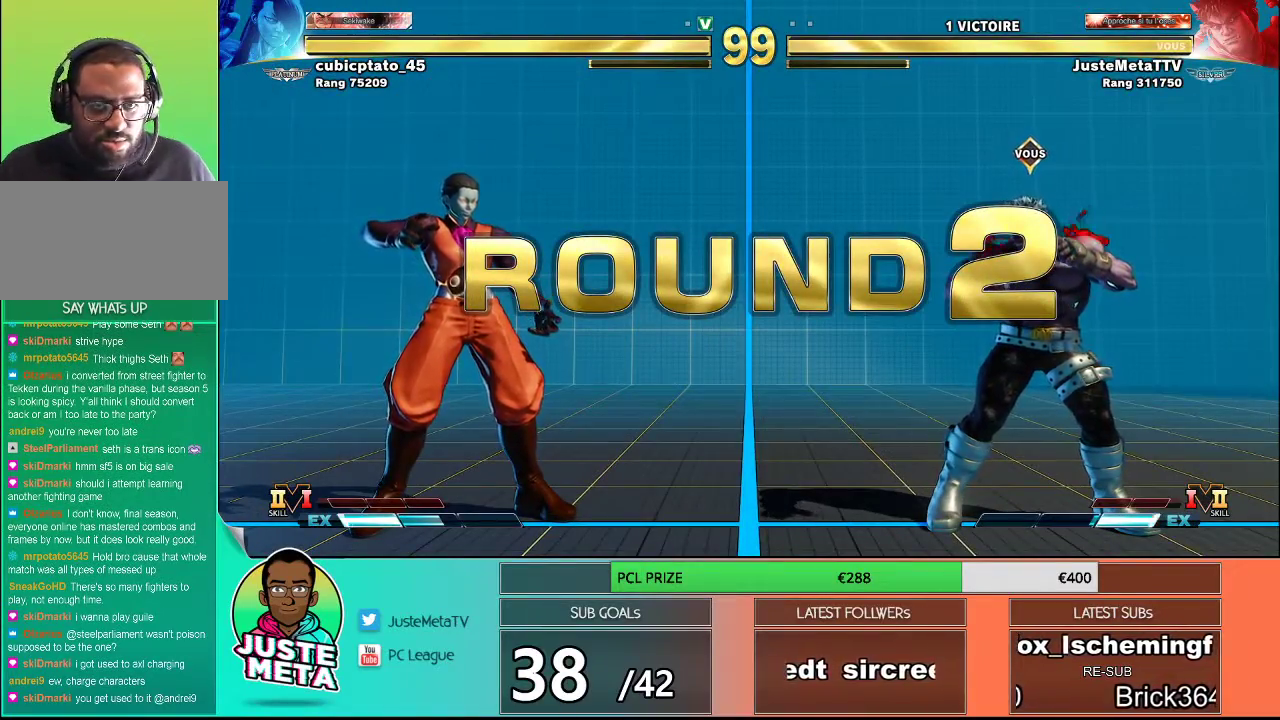
{"buttons": [], "left_stick": "center", "events": []}
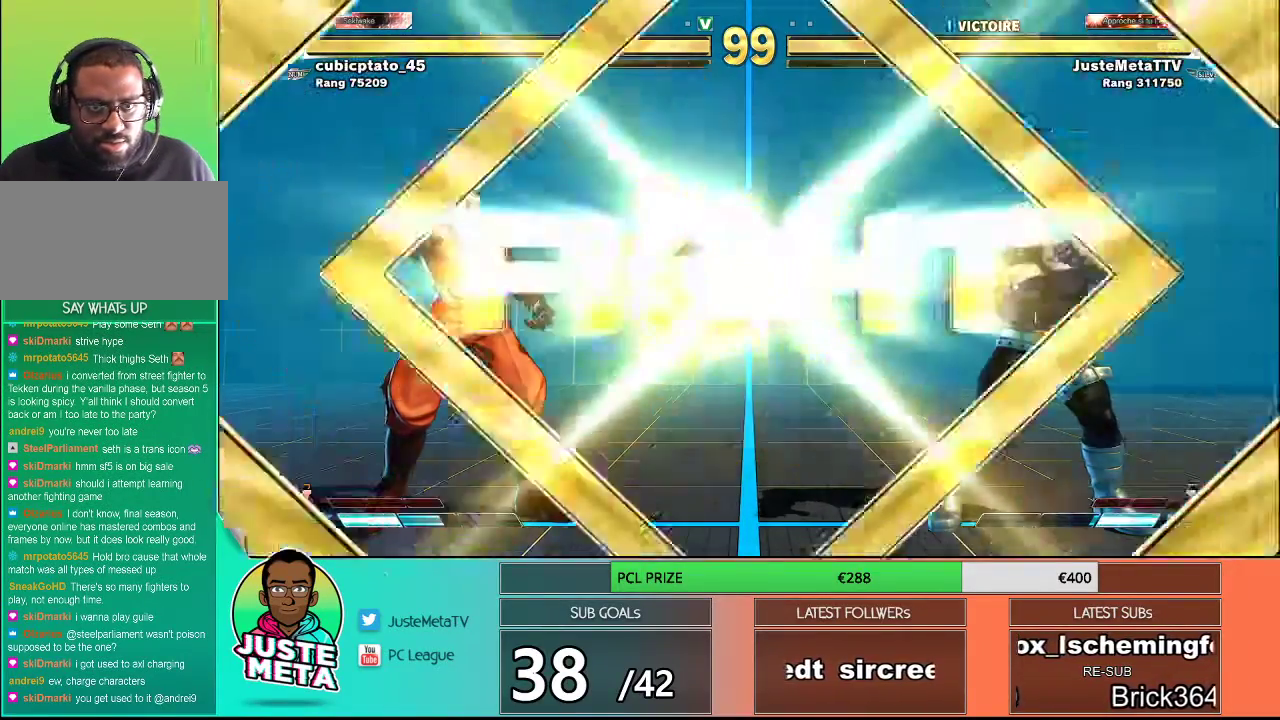
{"buttons": [], "left_stick": "left", "events": [[483, "left_stick", "left"]]}
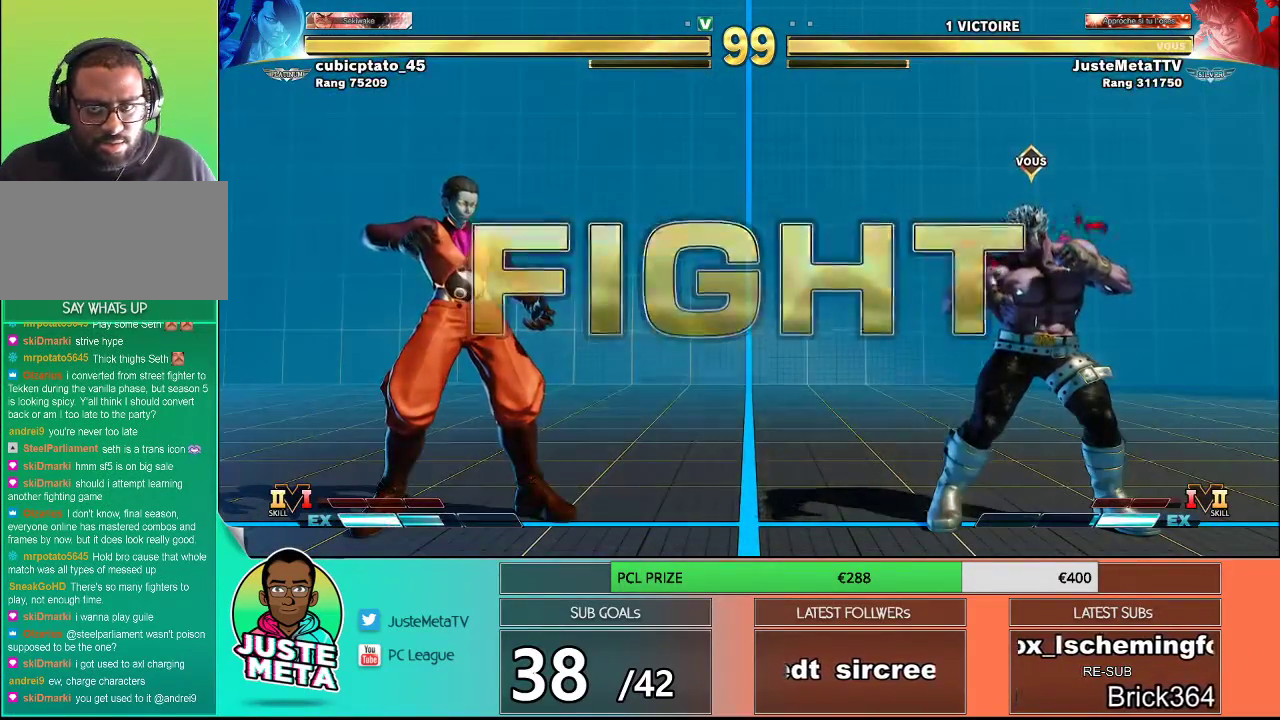
{"buttons": [], "left_stick": "down-right", "events": [[100, "left_stick", "down"], [217, "left_stick", "right"], [250, "R1", "down"], [350, "R1", "up"], [350, "left_stick", "center"], [500, "left_stick", "down-right"]]}
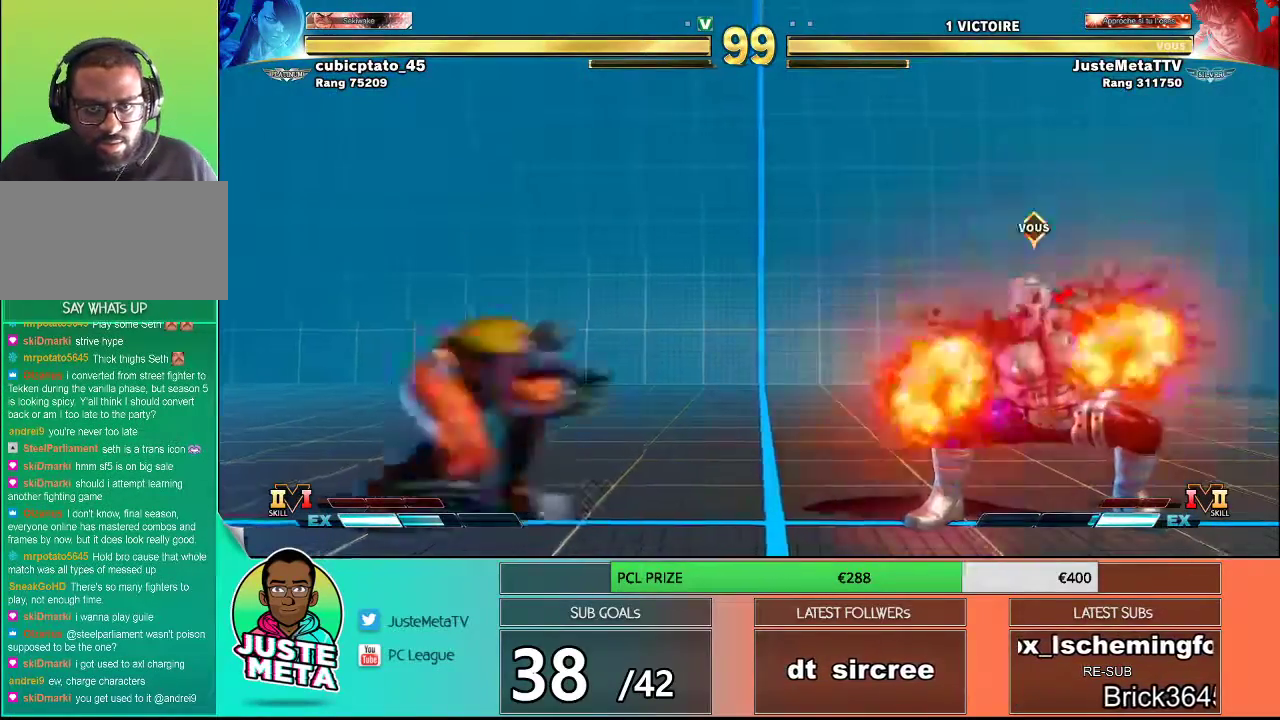
{"buttons": [], "left_stick": "down-right", "events": []}
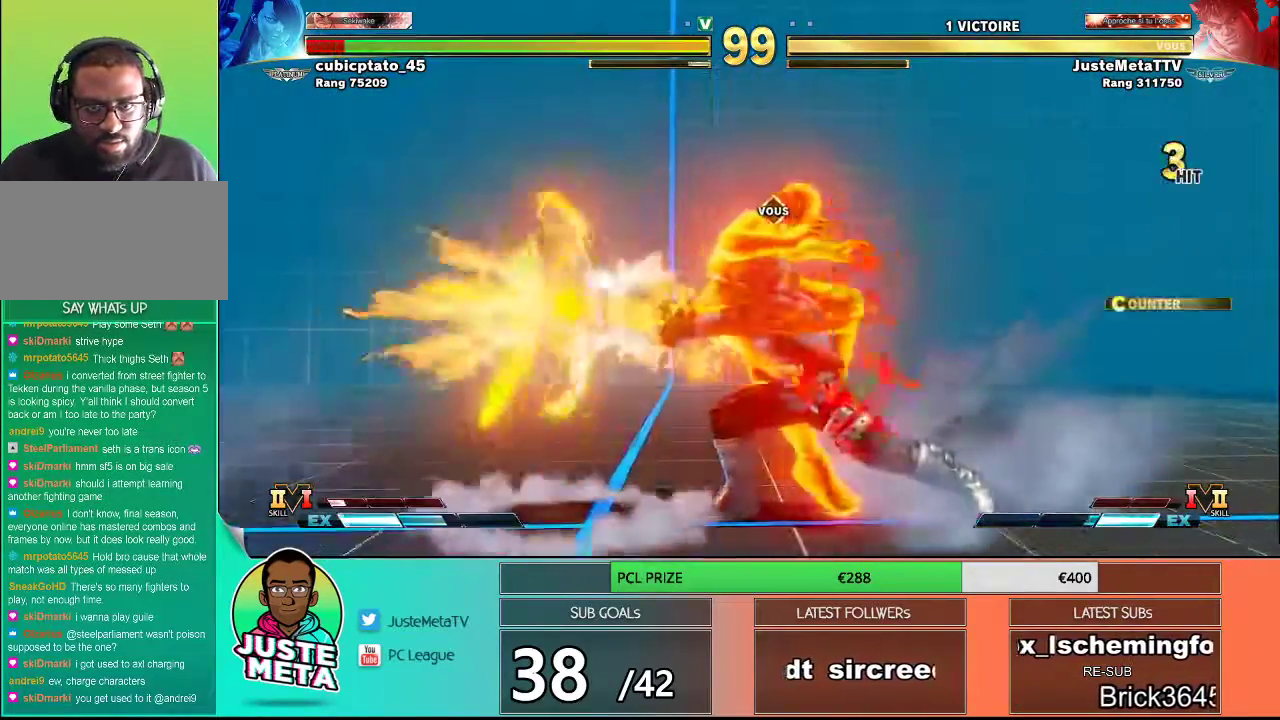
{"buttons": [], "left_stick": "center", "events": [[367, "left_stick", "left"], [433, "left_stick", "center"]]}
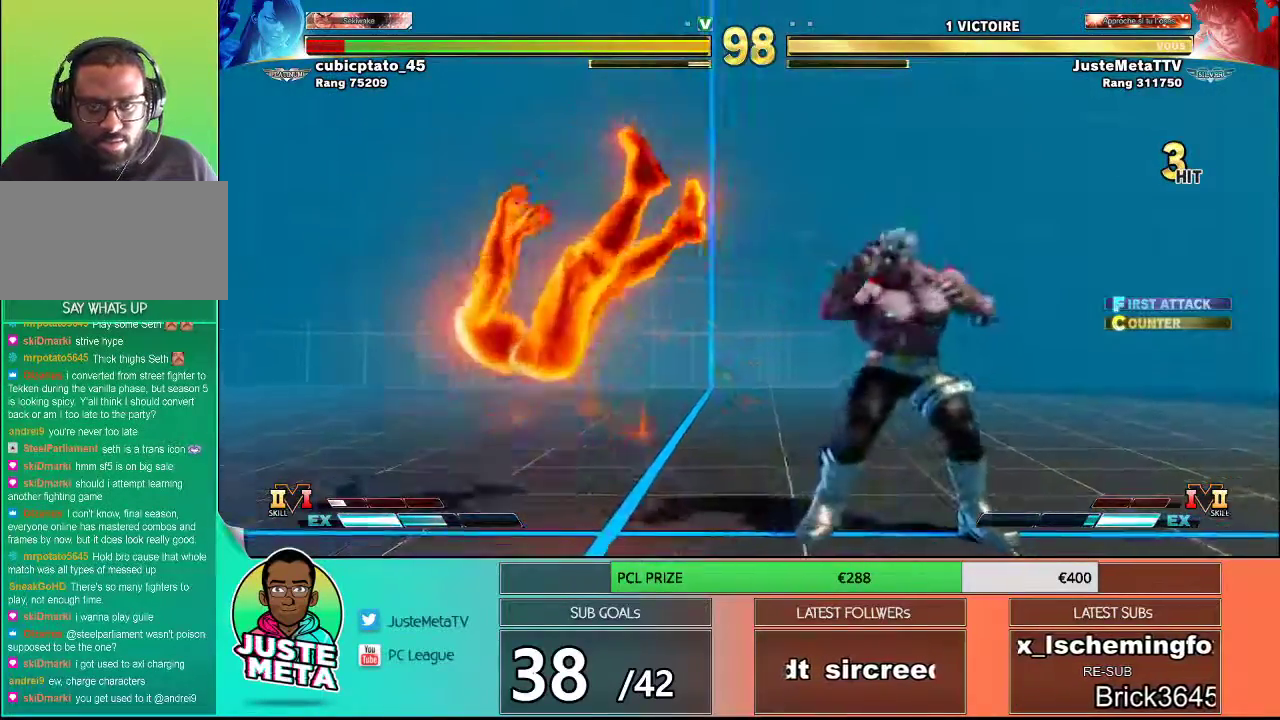
{"buttons": [], "left_stick": "left", "events": [[17, "left_stick", "left"], [83, "left_stick", "center"], [333, "left_stick", "left"]]}
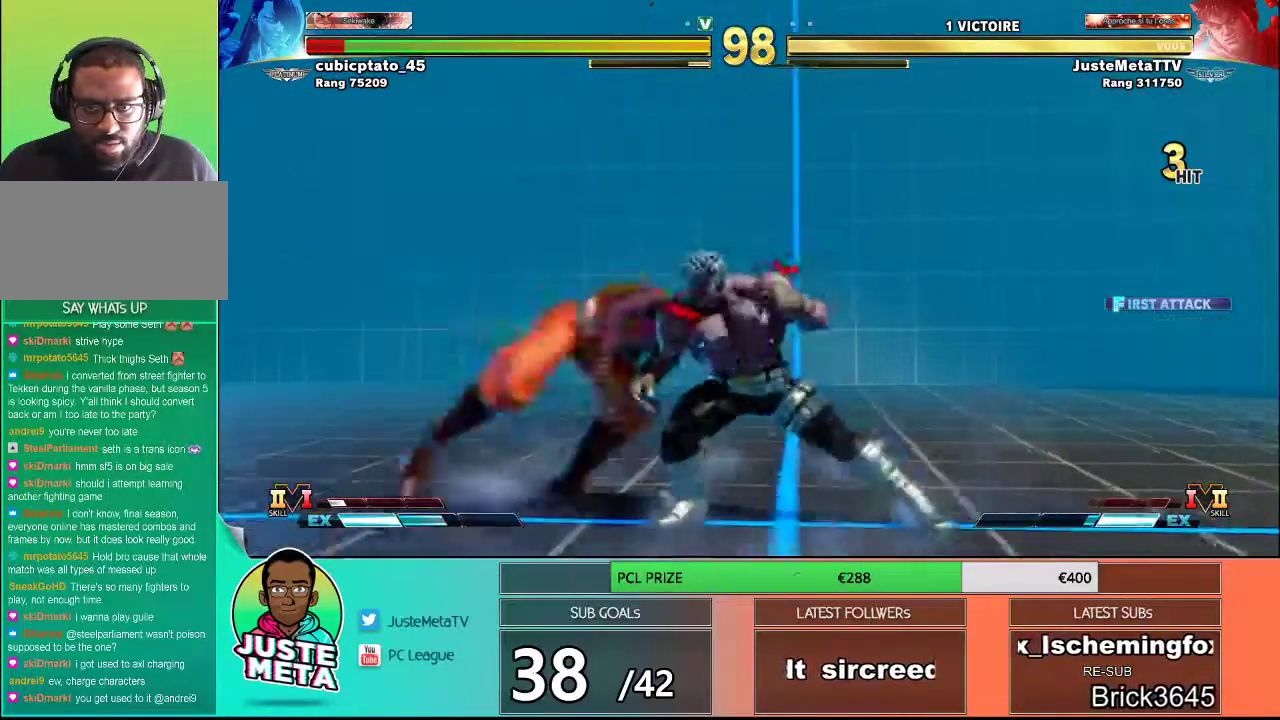
{"buttons": [], "left_stick": "down-right", "events": [[67, "left_stick", "down-right"], [200, "SQUARE", "down"], [417, "SQUARE", "up"]]}
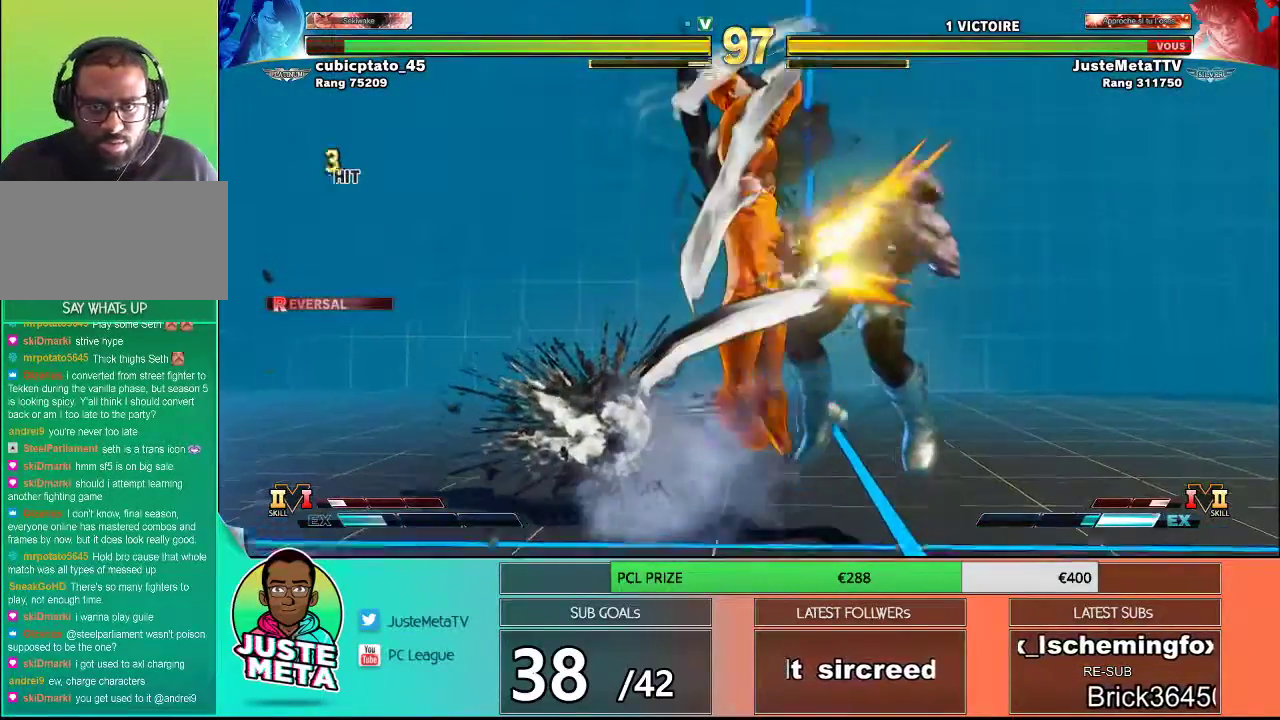
{"buttons": [], "left_stick": "center", "events": [[267, "R1", "down"], [267, "SQUARE", "down"], [267, "TRIANGLE", "down"], [333, "R1", "up"], [333, "SQUARE", "up"], [333, "TRIANGLE", "up"], [333, "left_stick", "center"], [433, "R1", "down"], [433, "SQUARE", "down"], [433, "TRIANGLE", "down"], [483, "R1", "up"], [483, "SQUARE", "up"], [483, "TRIANGLE", "up"]]}
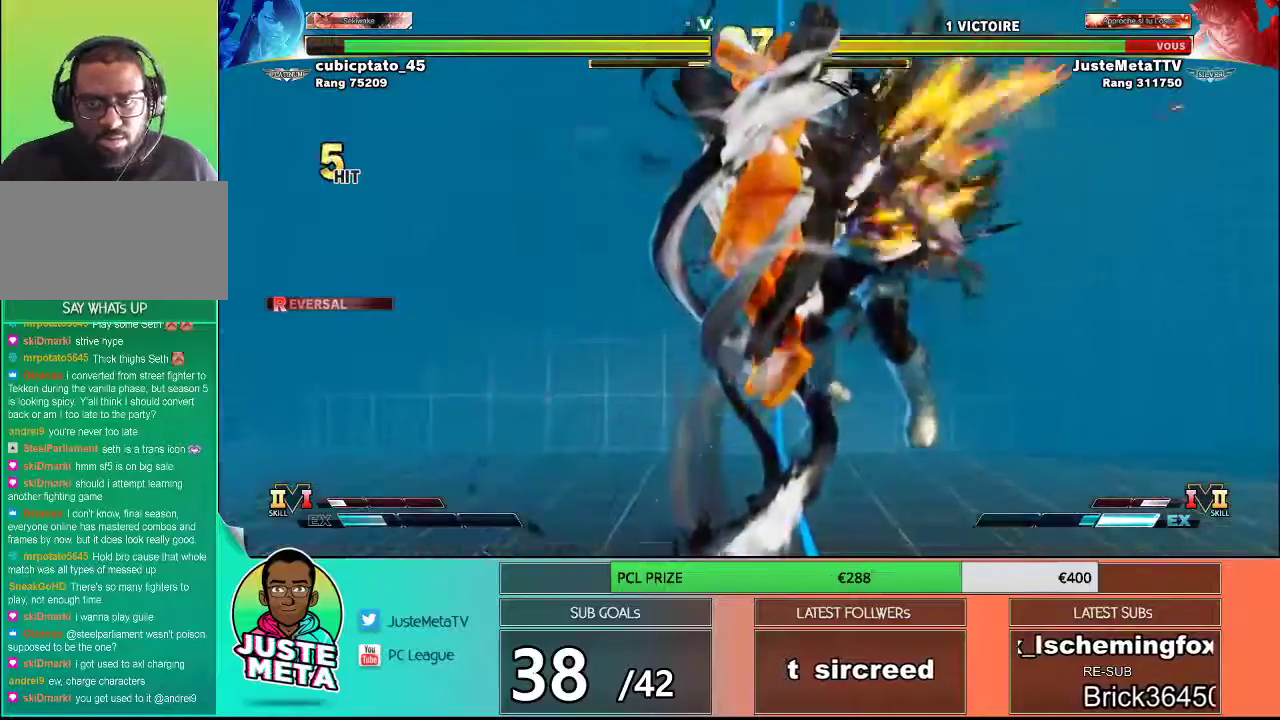
{"buttons": [], "left_stick": "center", "events": [[100, "R1", "down"], [100, "SQUARE", "down"], [100, "TRIANGLE", "down"], [100, "left_stick", "right"], [133, "R1", "up"], [133, "SQUARE", "up"], [133, "TRIANGLE", "up"], [217, "left_stick", "down-right"], [250, "R1", "down"], [250, "SQUARE", "down"], [250, "TRIANGLE", "down"], [267, "R1", "up"], [267, "SQUARE", "up"], [267, "TRIANGLE", "up"], [417, "R1", "down"], [417, "SQUARE", "down"], [417, "TRIANGLE", "down"], [417, "left_stick", "center"], [433, "R1", "up"], [433, "SQUARE", "up"], [433, "TRIANGLE", "up"]]}
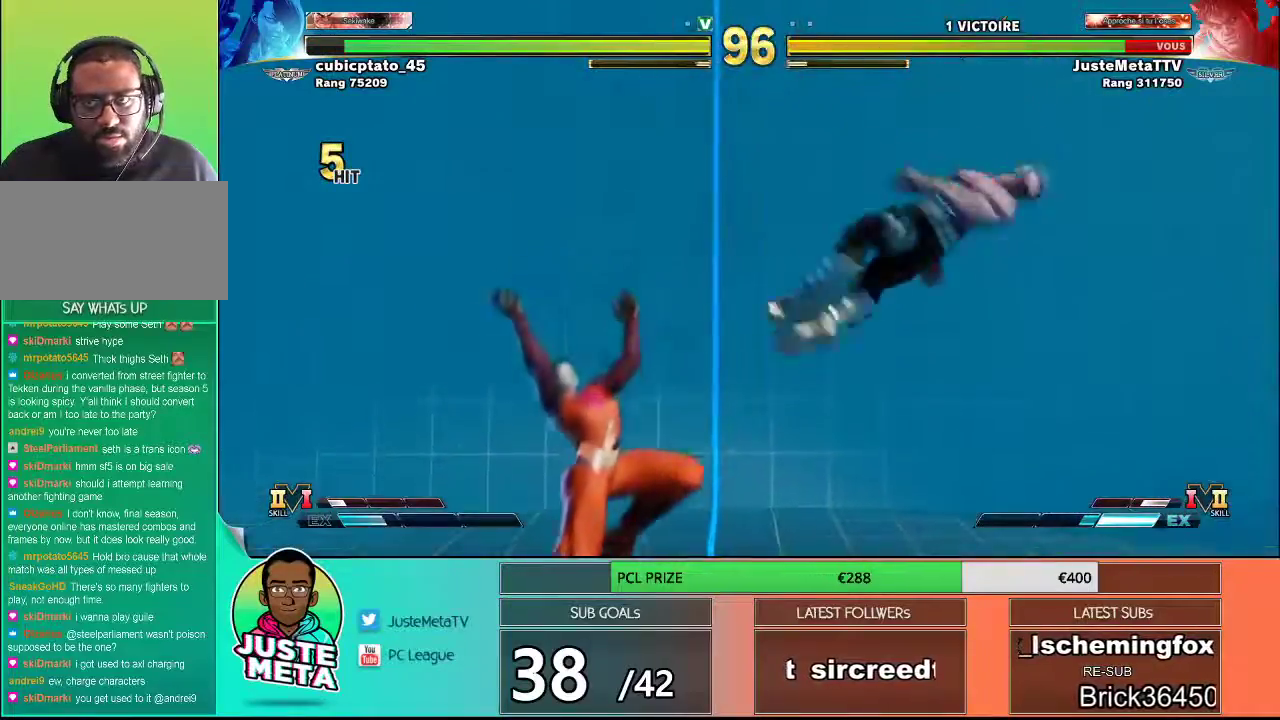
{"buttons": [], "left_stick": "down-right", "events": [[67, "R1", "down"], [67, "SQUARE", "down"], [67, "TRIANGLE", "down"], [100, "R1", "up"], [100, "SQUARE", "up"], [100, "TRIANGLE", "up"], [217, "R1", "down"], [217, "SQUARE", "down"], [217, "TRIANGLE", "down"], [217, "left_stick", "down-right"], [233, "R1", "up"], [233, "TRIANGLE", "up"], [267, "SQUARE", "up"], [350, "R1", "down"], [350, "SQUARE", "down"], [350, "TRIANGLE", "down"], [400, "R1", "up"], [400, "SQUARE", "up"], [400, "TRIANGLE", "up"]]}